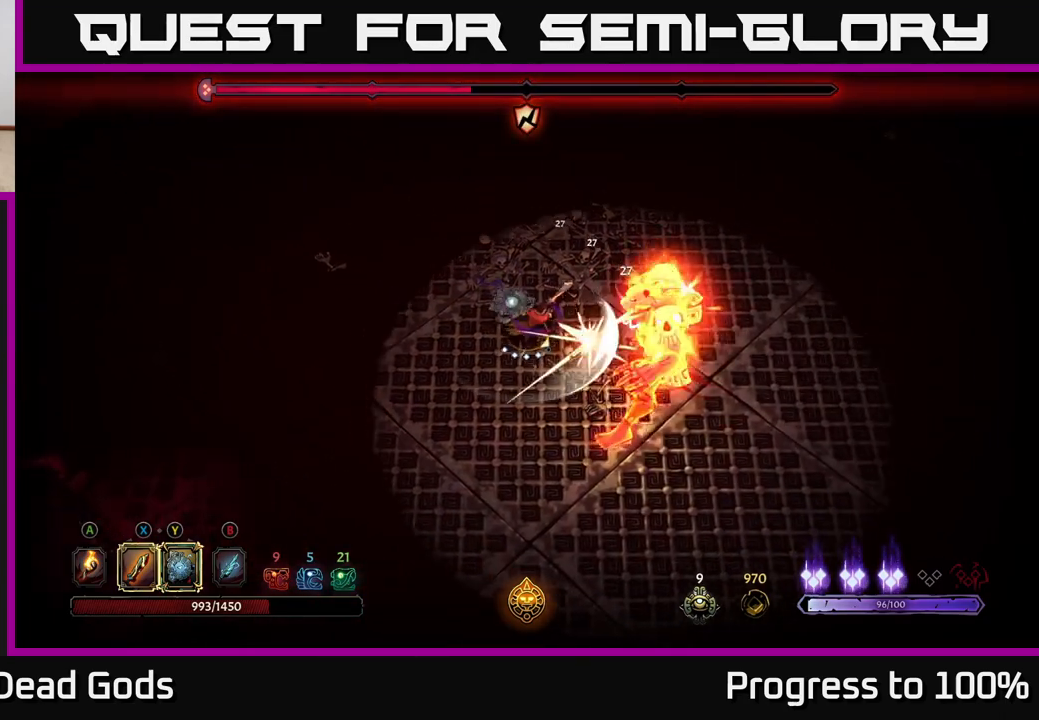
Gameplay with a controller (Xbox layout); each line is a JSON object with the inputs held at the frame after it. "events" lists button and stick changes between this image and that frame as [ms after this image, input, new state], when the widget could be followed in between.
{"buttons": [], "left_stick": "center", "right_stick": "center", "events": [[117, "Y", "up"], [333, "left_stick", "center"]]}
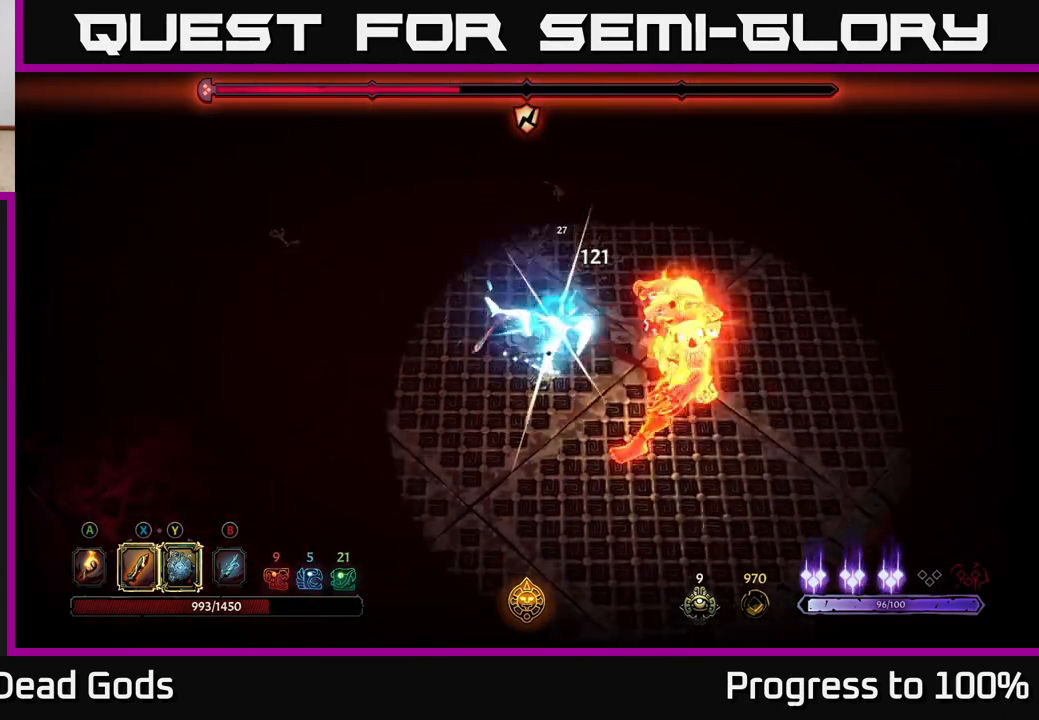
{"buttons": [], "left_stick": "left", "right_stick": "center", "events": [[450, "left_stick", "left"]]}
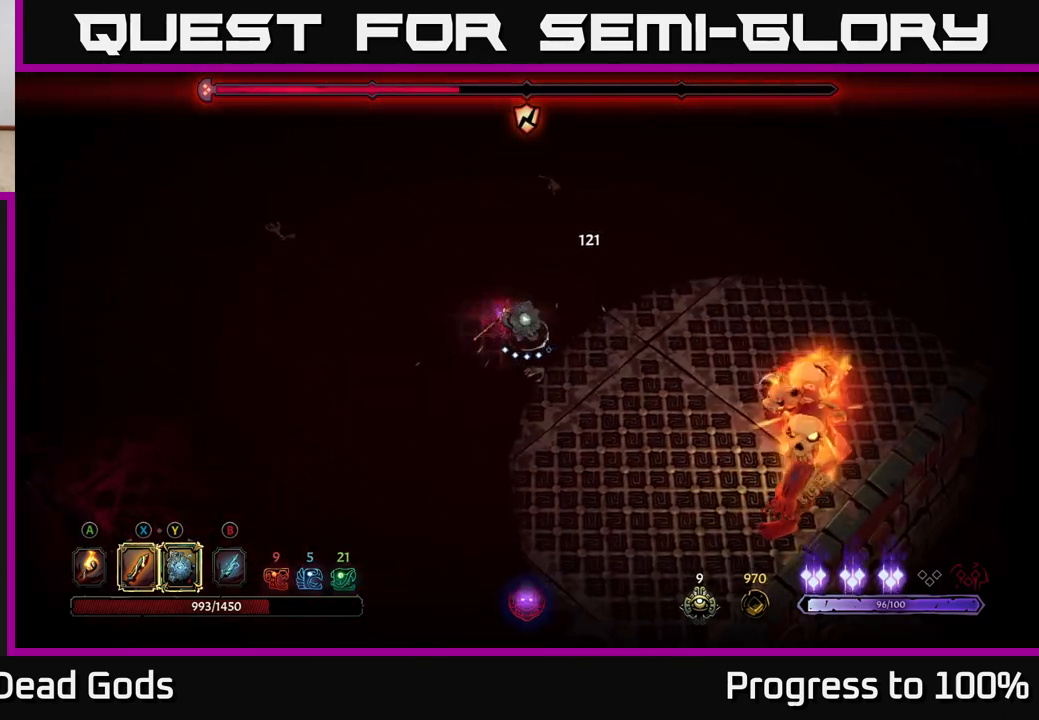
{"buttons": [], "left_stick": "left", "right_stick": "center", "events": []}
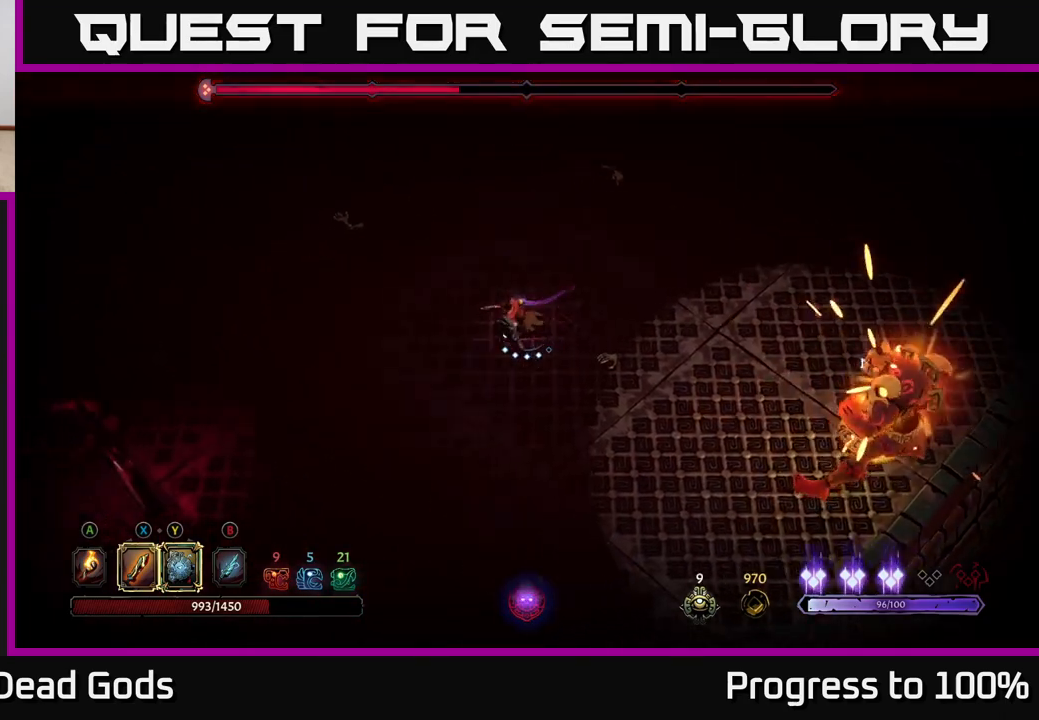
{"buttons": [], "left_stick": "left", "right_stick": "center", "events": [[67, "left_stick", "up-left"], [483, "left_stick", "left"]]}
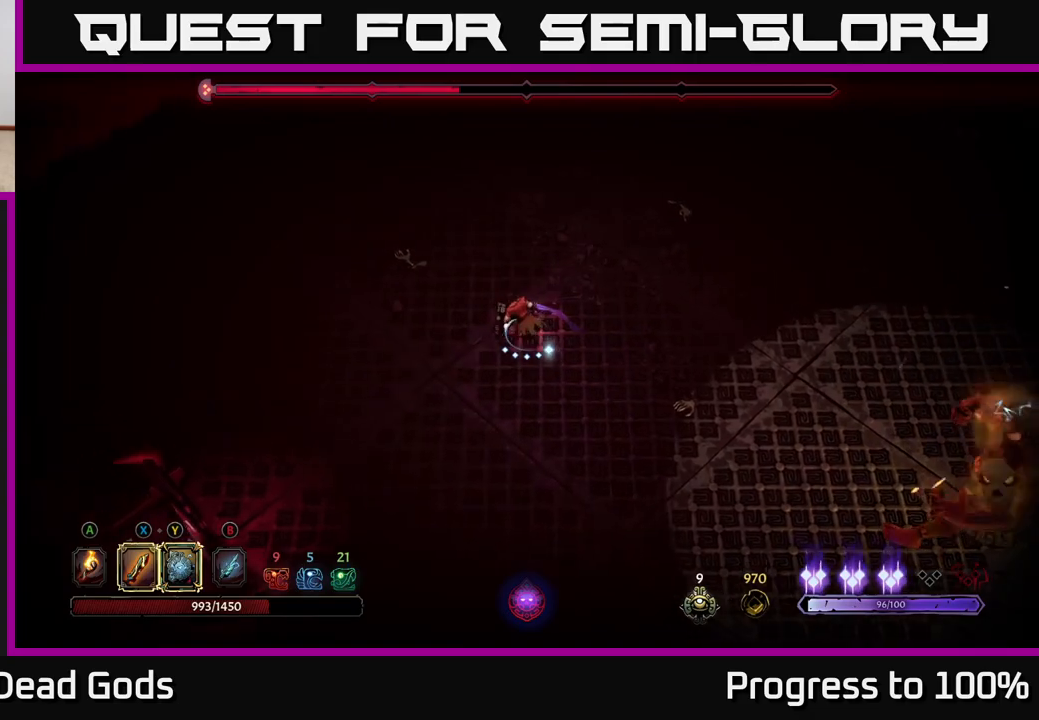
{"buttons": [], "left_stick": "down-left", "right_stick": "center", "events": [[117, "left_stick", "down-left"]]}
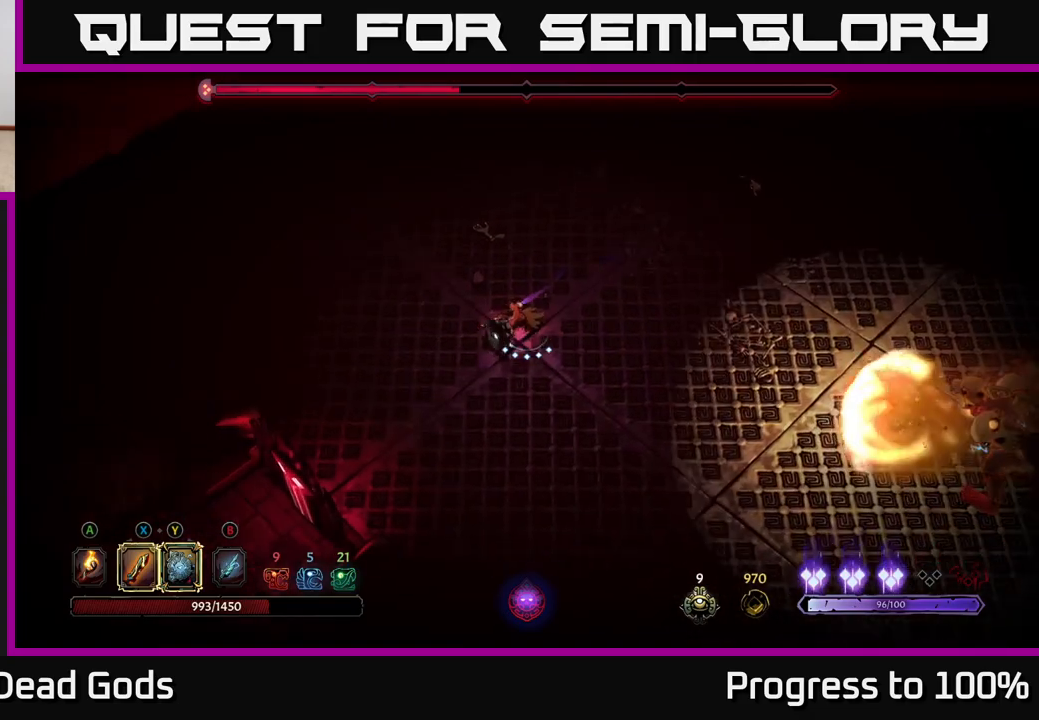
{"buttons": [], "left_stick": "down", "right_stick": "center", "events": [[150, "left_stick", "down"], [267, "left_stick", "down-right"], [400, "left_stick", "down"]]}
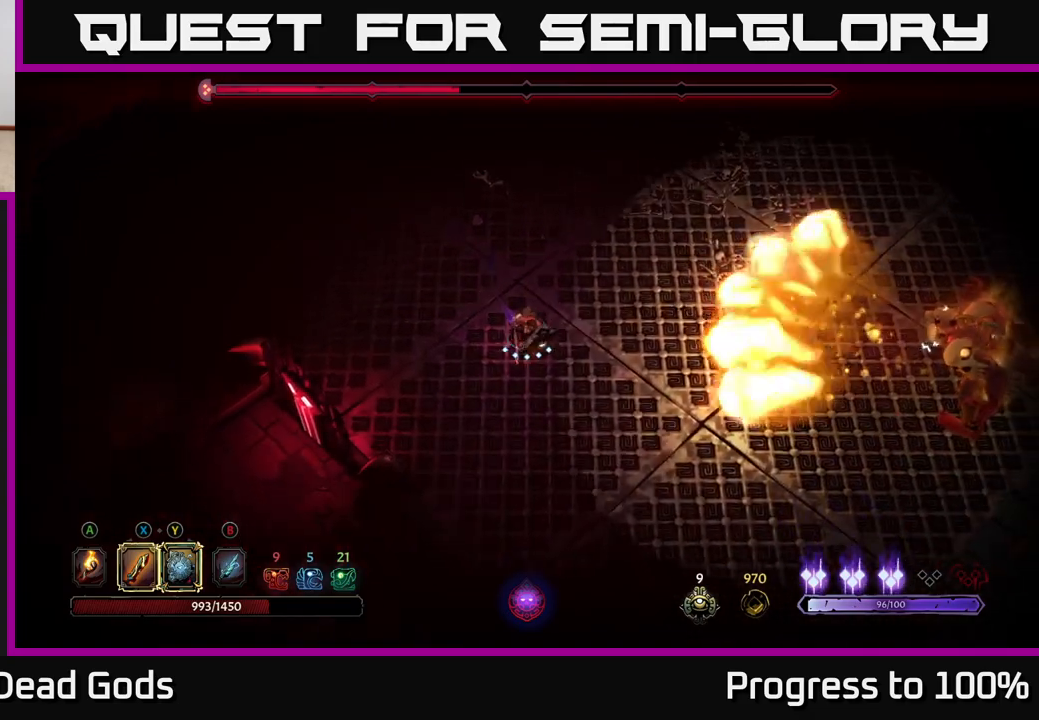
{"buttons": [], "left_stick": "center", "right_stick": "center", "events": [[233, "left_stick", "center"]]}
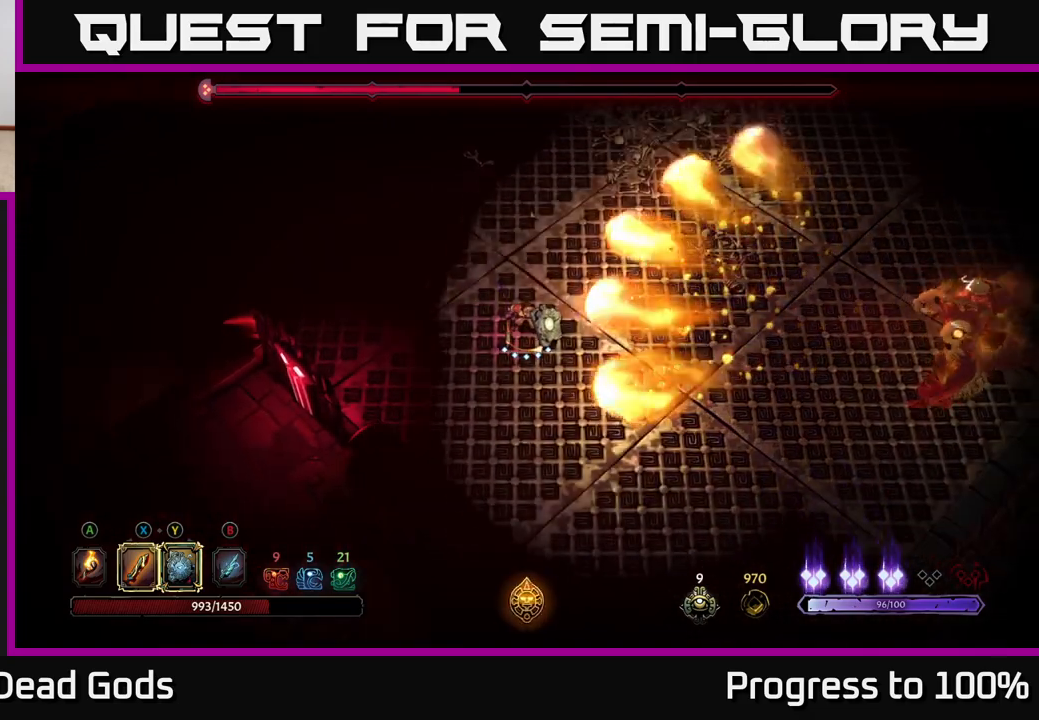
{"buttons": [], "left_stick": "center", "right_stick": "center", "events": []}
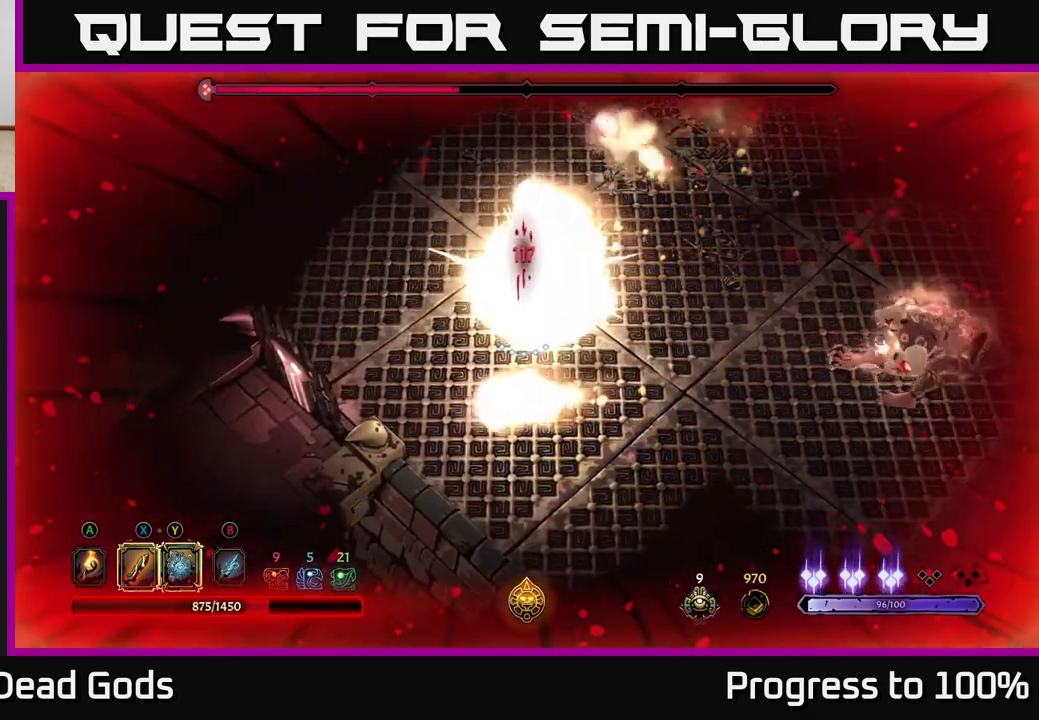
{"buttons": [], "left_stick": "up-right", "right_stick": "center", "events": [[383, "left_stick", "up"], [500, "left_stick", "up-right"]]}
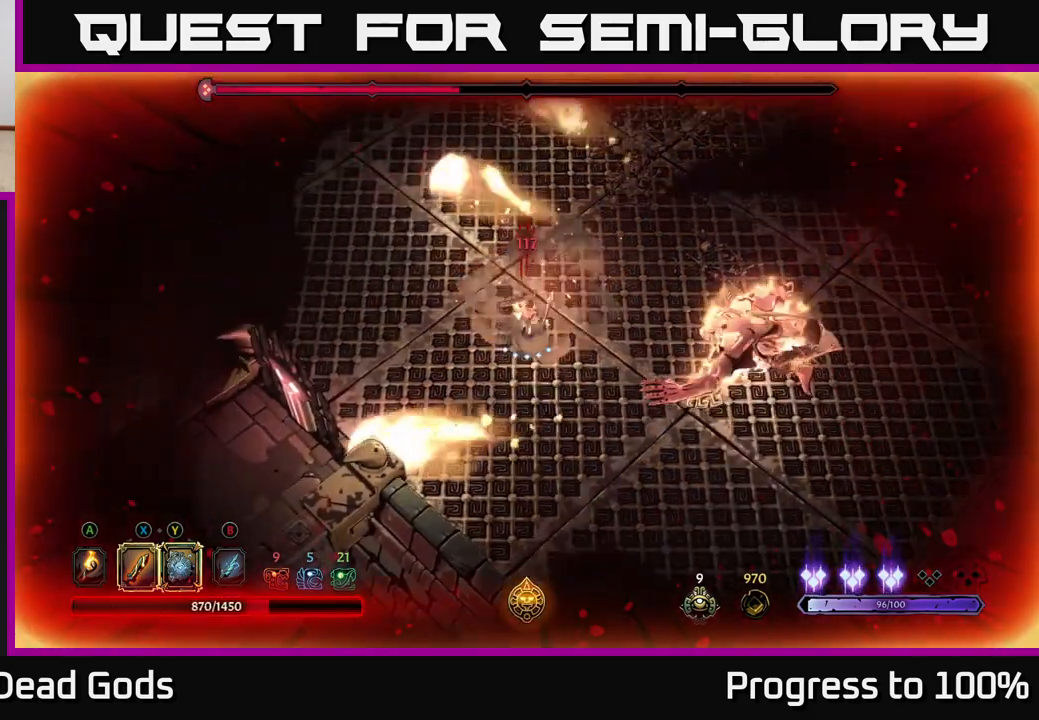
{"buttons": [], "left_stick": "up", "right_stick": "center", "events": [[300, "left_stick", "up"]]}
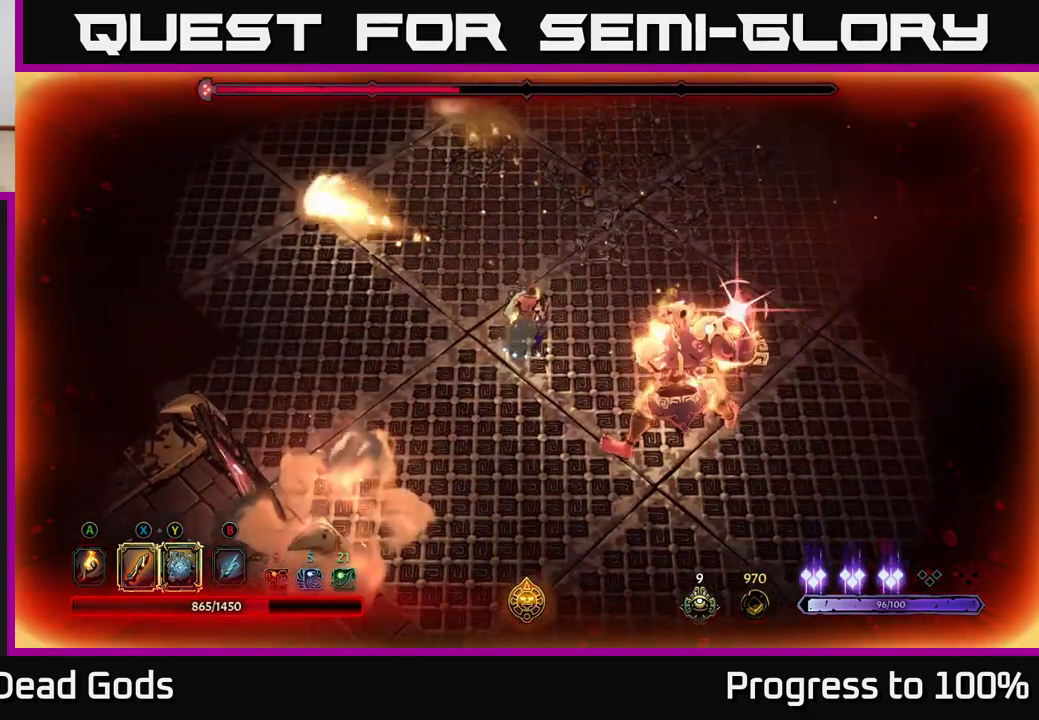
{"buttons": ["R2"], "left_stick": "right", "right_stick": "center", "events": [[67, "left_stick", "up-right"], [183, "R2", "down"], [450, "left_stick", "right"]]}
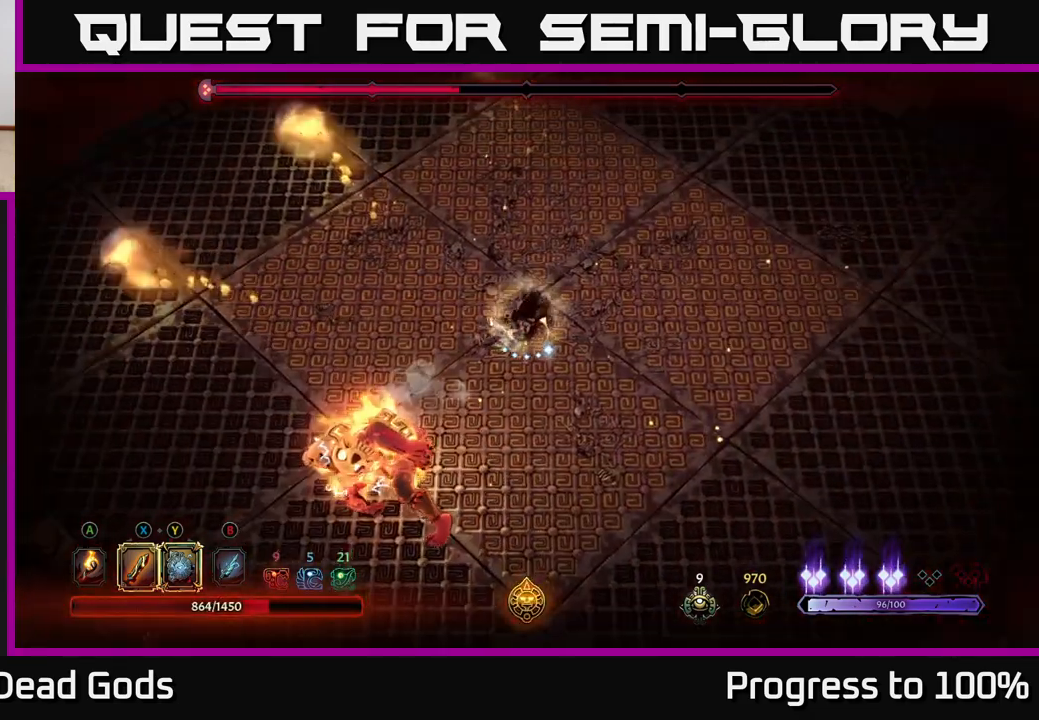
{"buttons": ["R2"], "left_stick": "down-right", "right_stick": "center", "events": [[67, "R2", "up"], [83, "left_stick", "down-right"], [283, "R2", "down"]]}
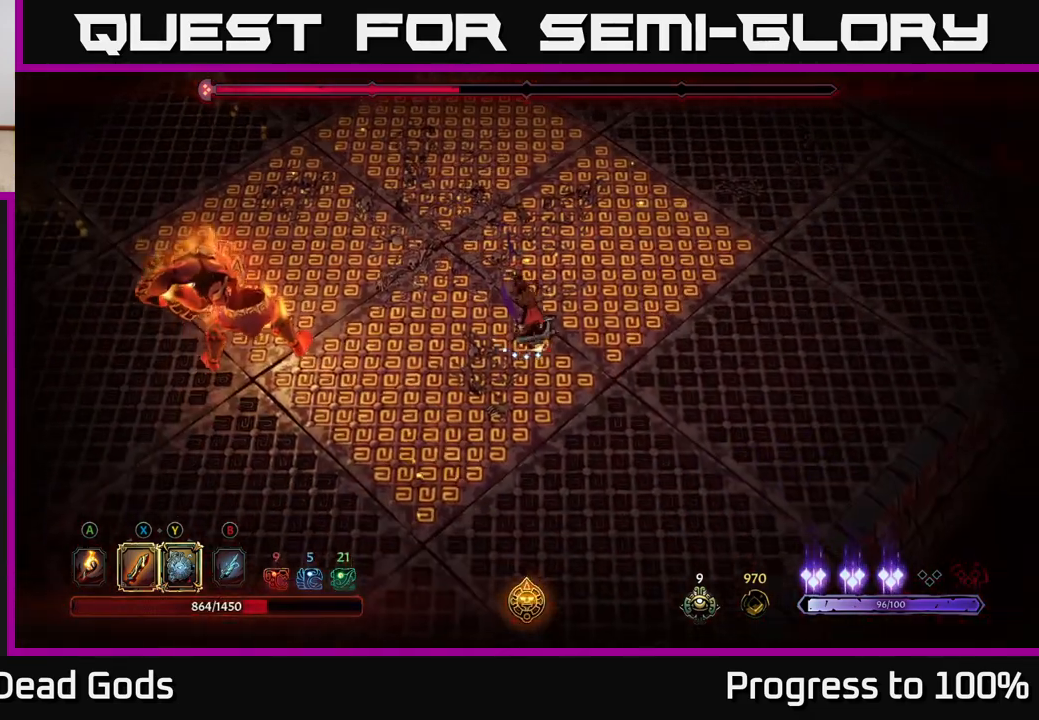
{"buttons": [], "left_stick": "down-right", "right_stick": "center", "events": [[133, "R2", "up"], [300, "R2", "down"], [433, "R2", "up"]]}
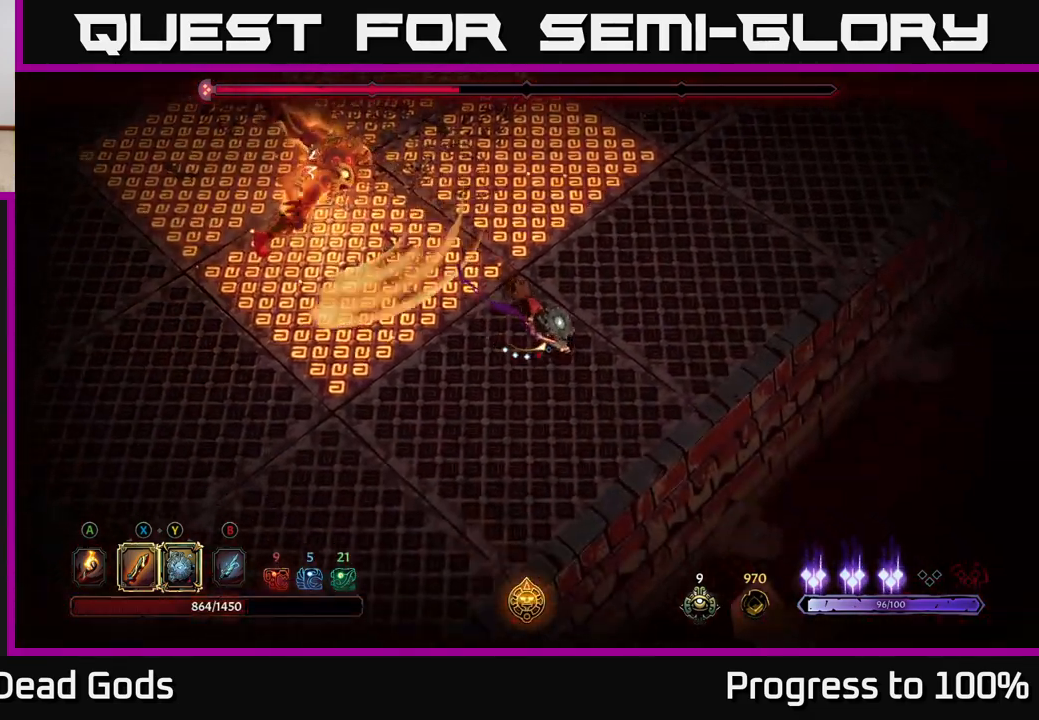
{"buttons": [], "left_stick": "down-left", "right_stick": "center", "events": [[233, "left_stick", "center"], [333, "left_stick", "down-left"]]}
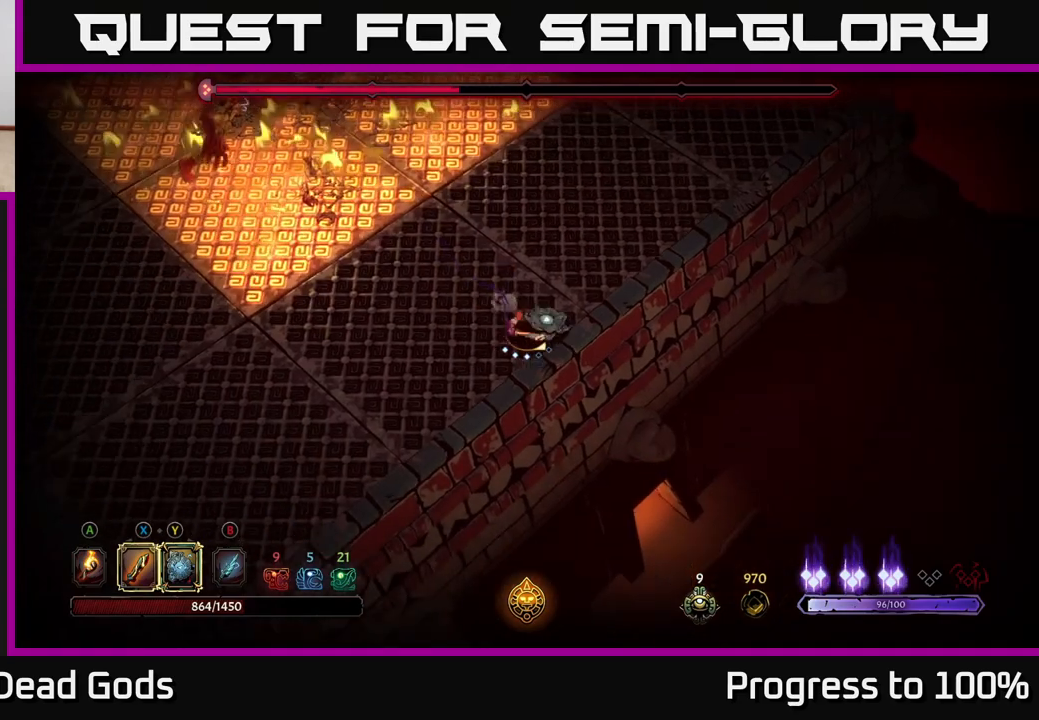
{"buttons": [], "left_stick": "left", "right_stick": "center", "events": [[67, "left_stick", "left"]]}
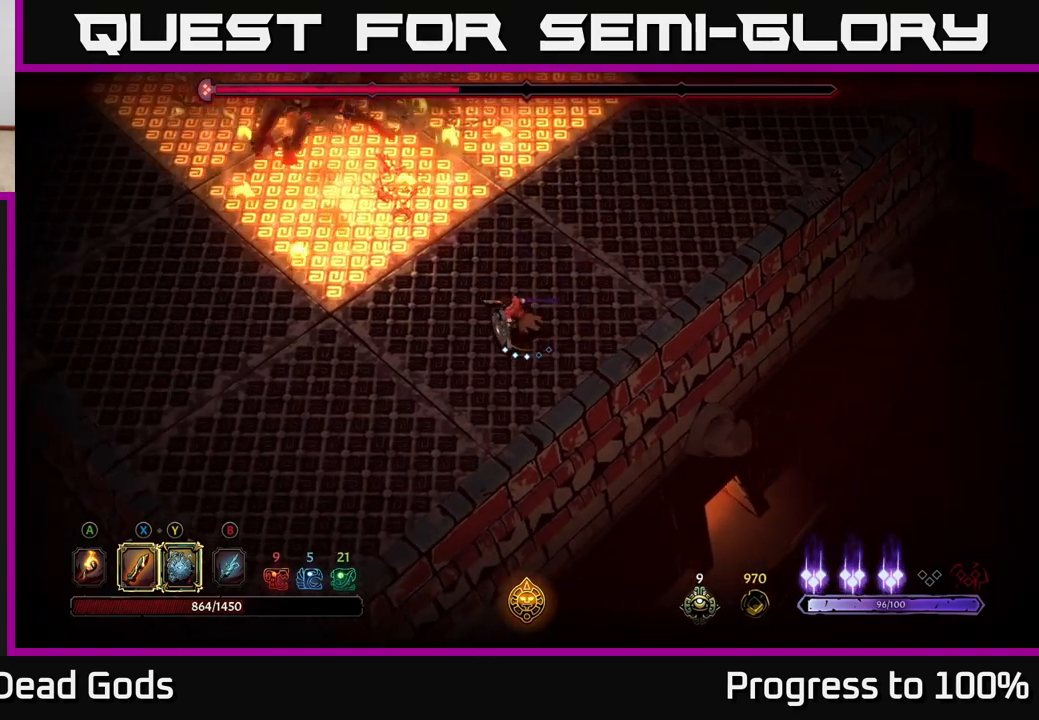
{"buttons": [], "left_stick": "down-left", "right_stick": "center", "events": [[67, "left_stick", "down-left"], [200, "left_stick", "down"], [500, "left_stick", "down-left"]]}
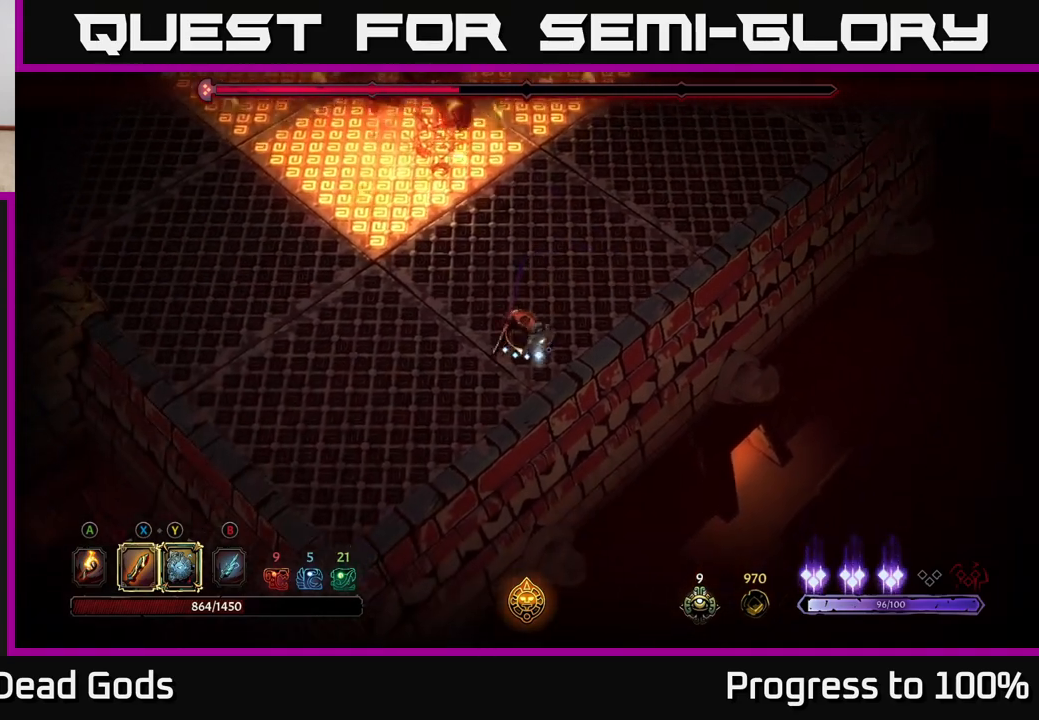
{"buttons": [], "left_stick": "down-left", "right_stick": "center", "events": []}
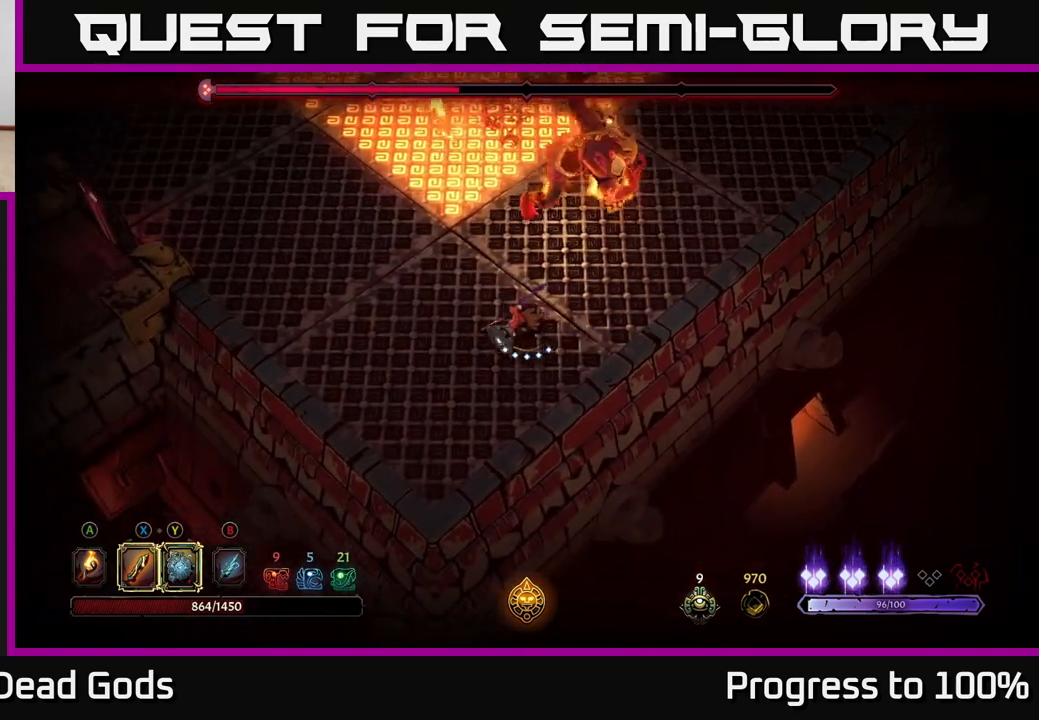
{"buttons": [], "left_stick": "up-right", "right_stick": "center", "events": [[150, "left_stick", "up-right"], [217, "L2", "down"], [350, "L2", "up"]]}
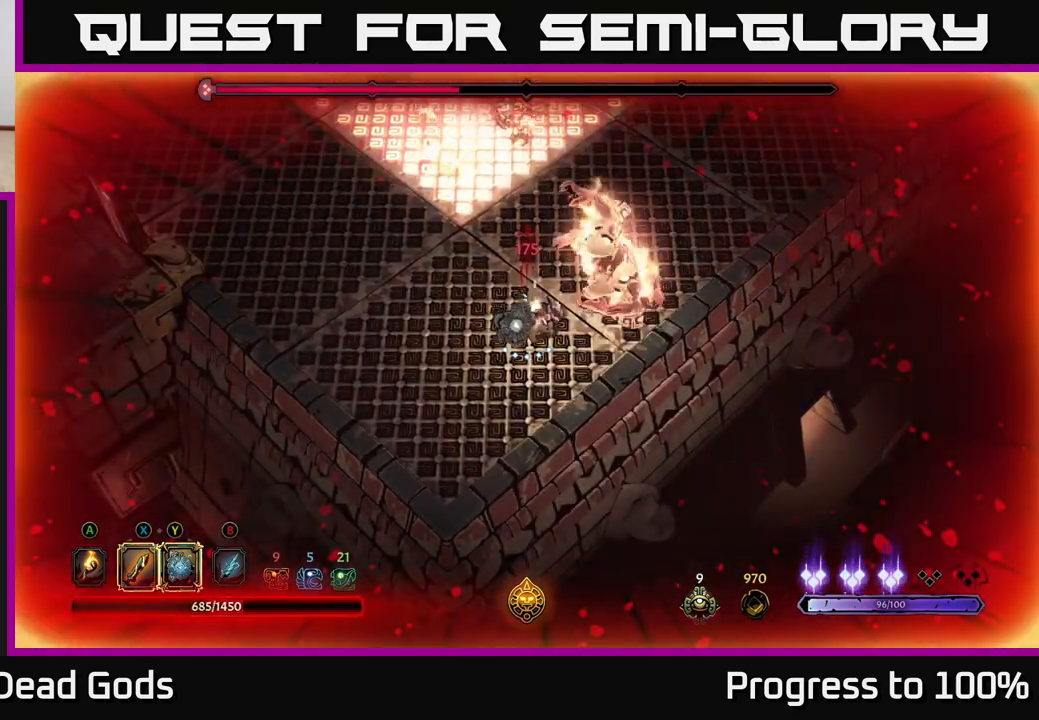
{"buttons": [], "left_stick": "right", "right_stick": "center", "events": [[83, "left_stick", "center"], [200, "left_stick", "left"], [483, "left_stick", "right"]]}
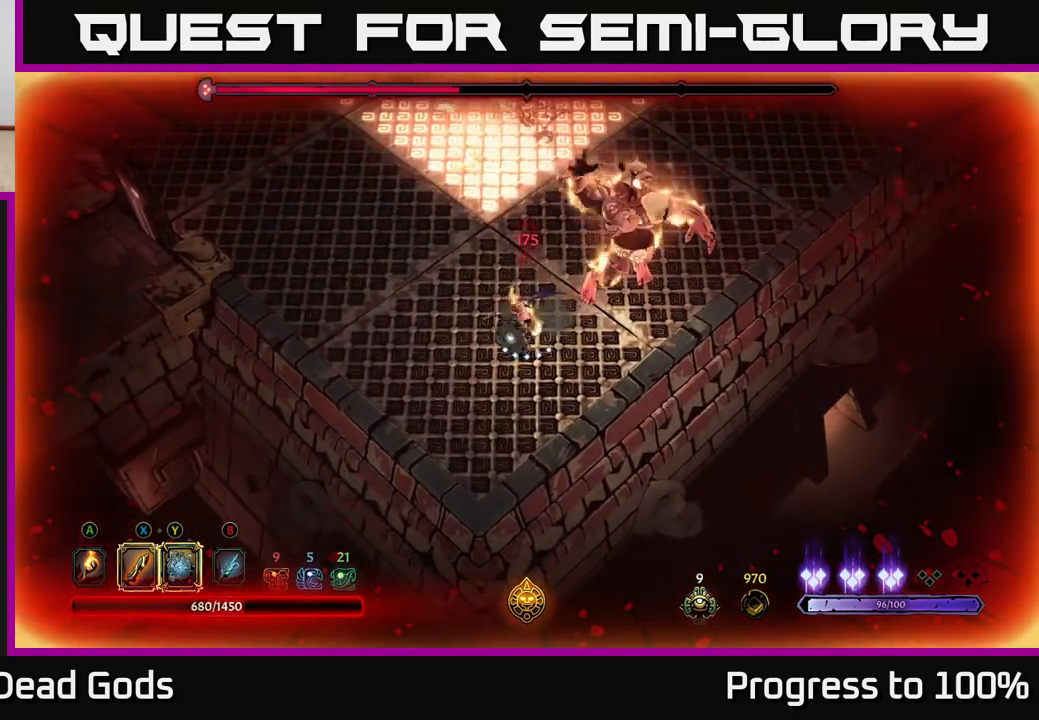
{"buttons": [], "left_stick": "right", "right_stick": "center", "events": [[67, "L2", "down"], [117, "left_stick", "up-right"], [233, "L2", "up"], [433, "left_stick", "right"]]}
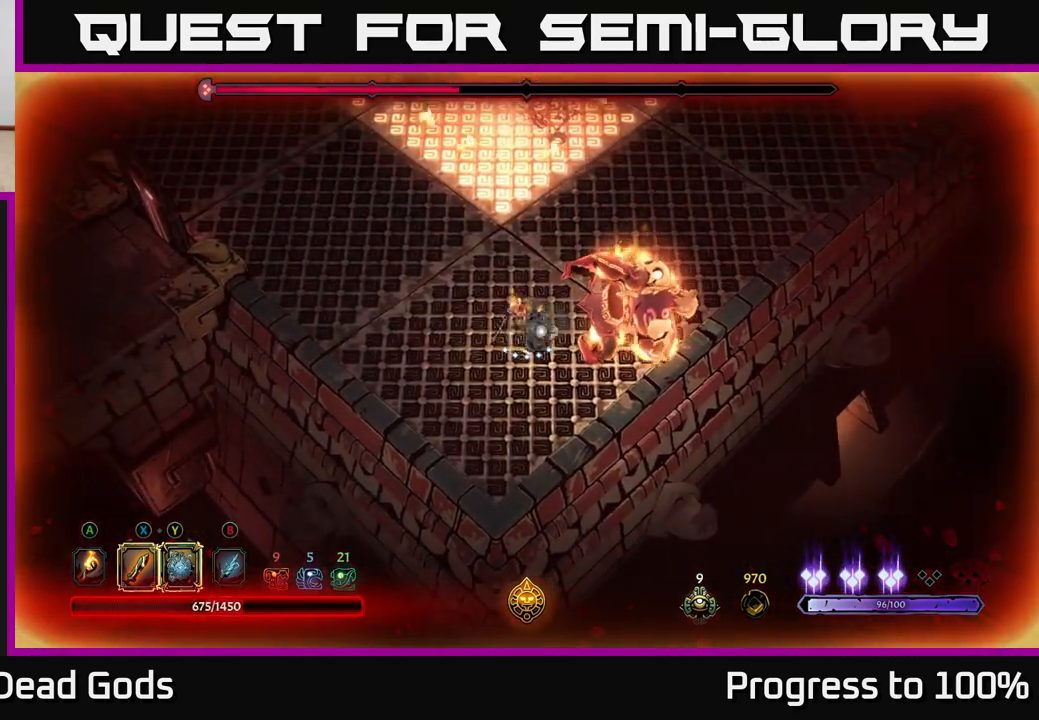
{"buttons": [], "left_stick": "right", "right_stick": "center", "events": [[17, "Y", "down"], [400, "Y", "up"]]}
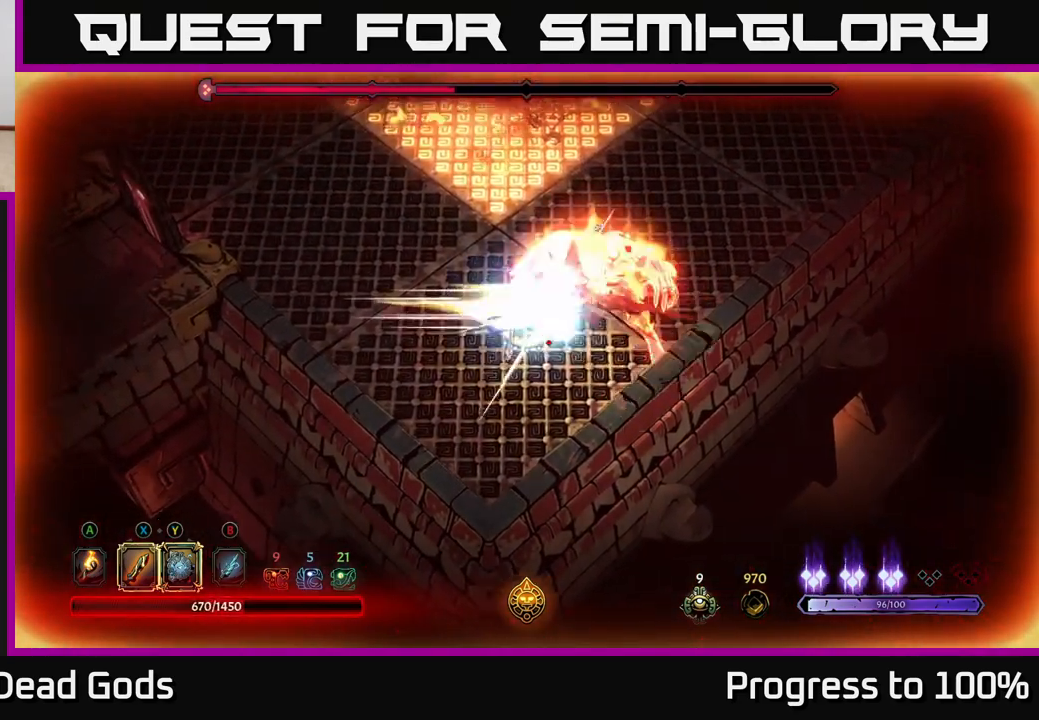
{"buttons": ["X"], "left_stick": "up-right", "right_stick": "center", "events": [[117, "left_stick", "center"], [133, "X", "down"], [217, "left_stick", "right"], [283, "X", "up"], [450, "left_stick", "up-right"], [500, "X", "down"]]}
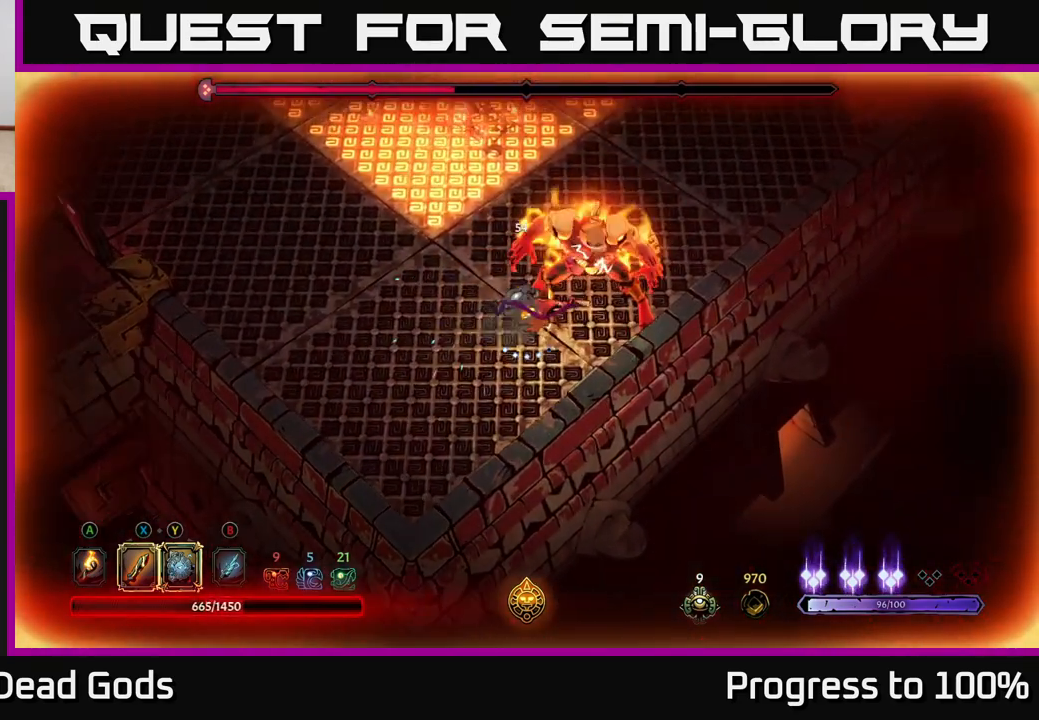
{"buttons": ["X"], "left_stick": "up-right", "right_stick": "center", "events": [[133, "X", "up"], [367, "X", "down"]]}
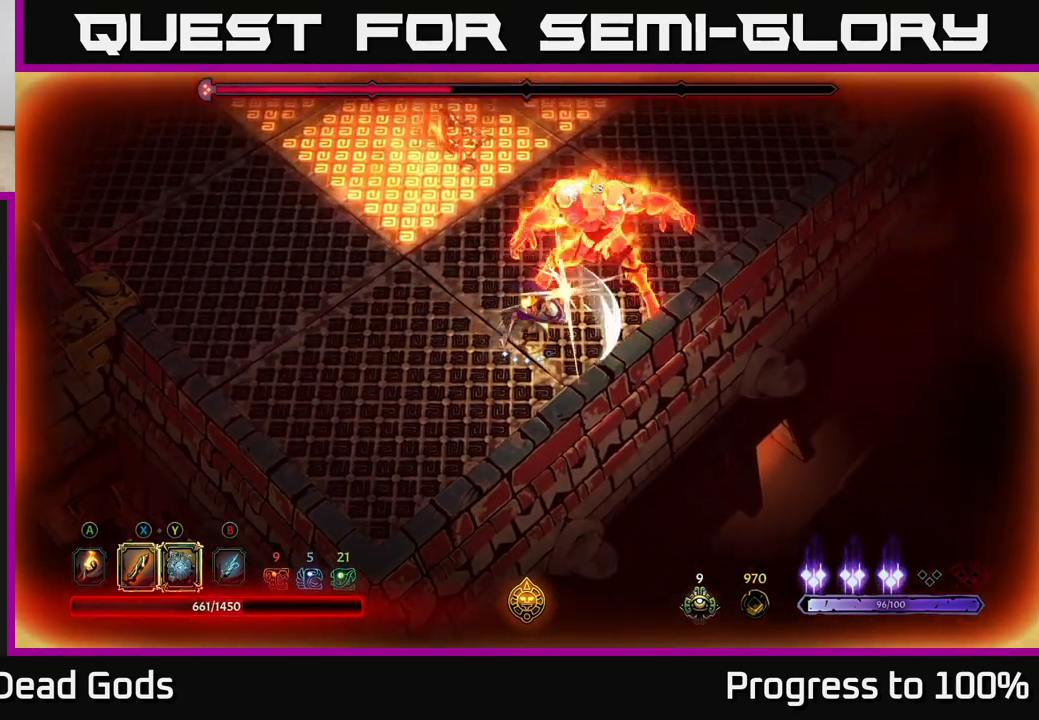
{"buttons": [], "left_stick": "up-right", "right_stick": "center", "events": [[67, "X", "up"], [300, "Y", "down"], [417, "Y", "up"]]}
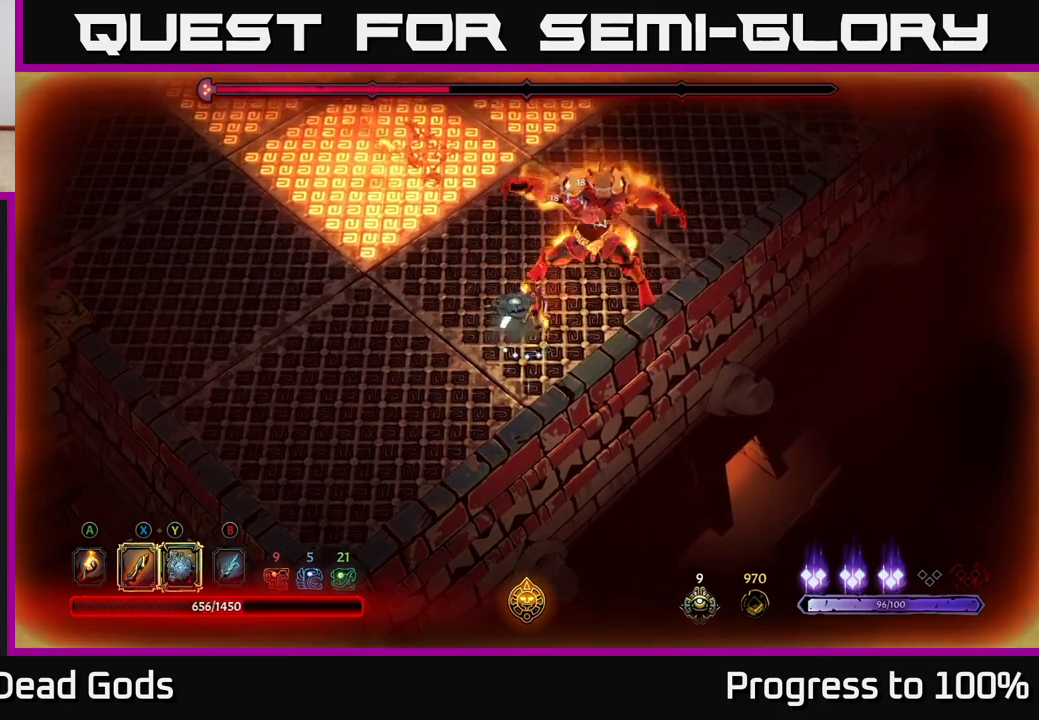
{"buttons": ["R2"], "left_stick": "down-left", "right_stick": "center", "events": [[417, "left_stick", "down-left"], [433, "R2", "down"]]}
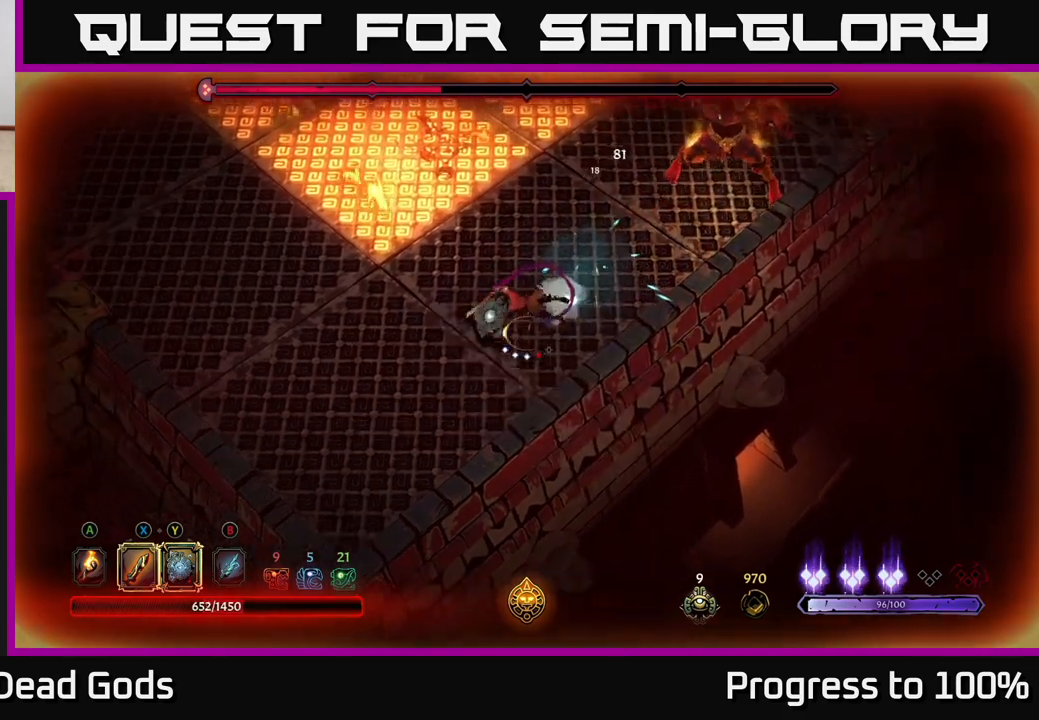
{"buttons": [], "left_stick": "left", "right_stick": "center", "events": [[67, "R2", "up"], [300, "left_stick", "center"], [400, "left_stick", "left"]]}
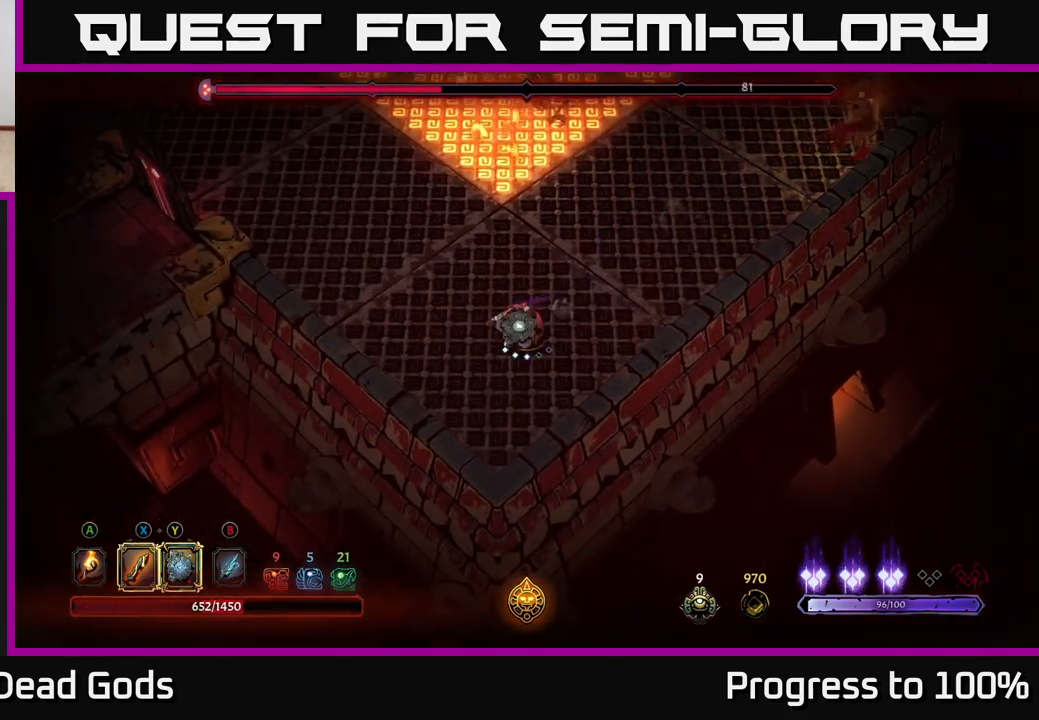
{"buttons": [], "left_stick": "left", "right_stick": "center", "events": []}
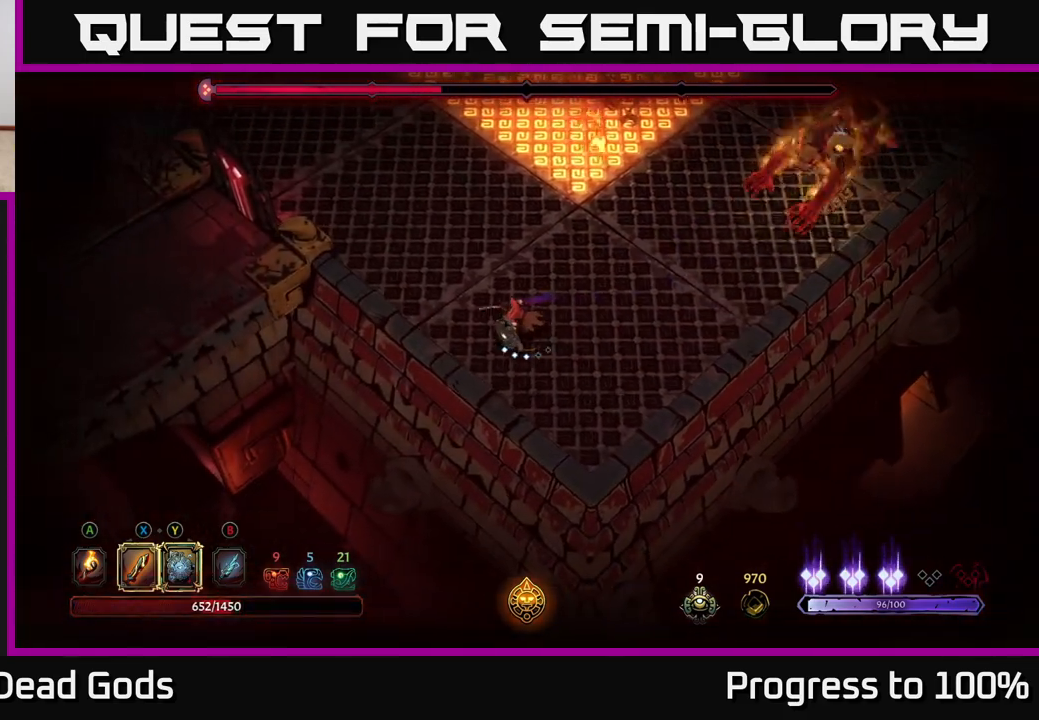
{"buttons": [], "left_stick": "center", "right_stick": "center", "events": [[100, "left_stick", "up"], [200, "left_stick", "right"], [367, "left_stick", "center"]]}
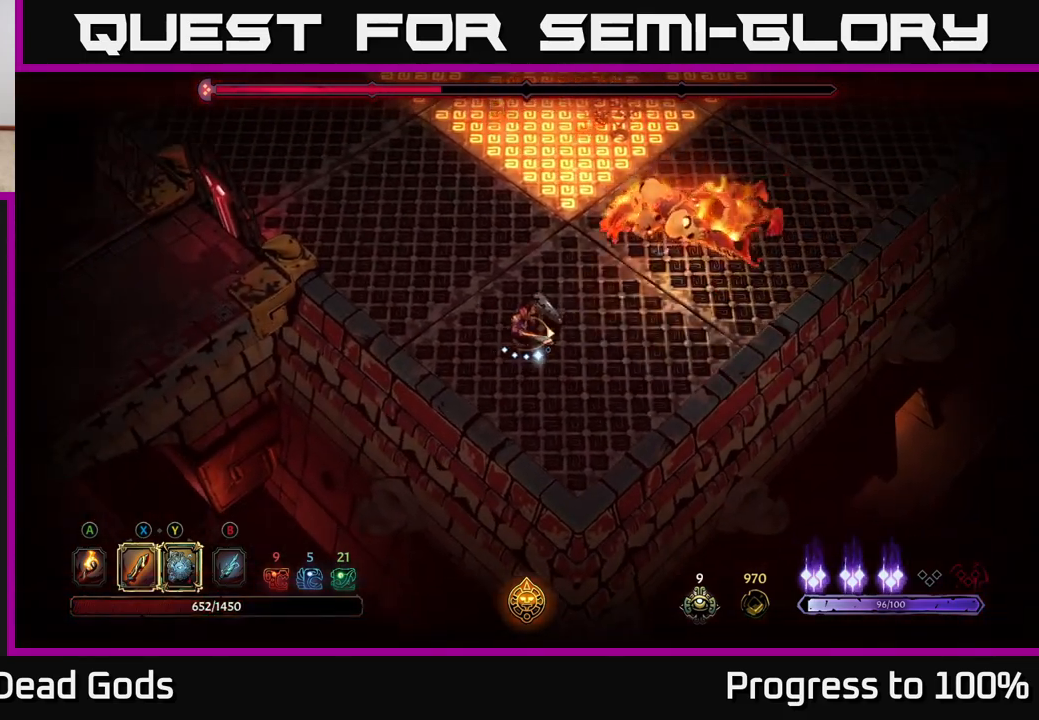
{"buttons": [], "left_stick": "center", "right_stick": "center", "events": []}
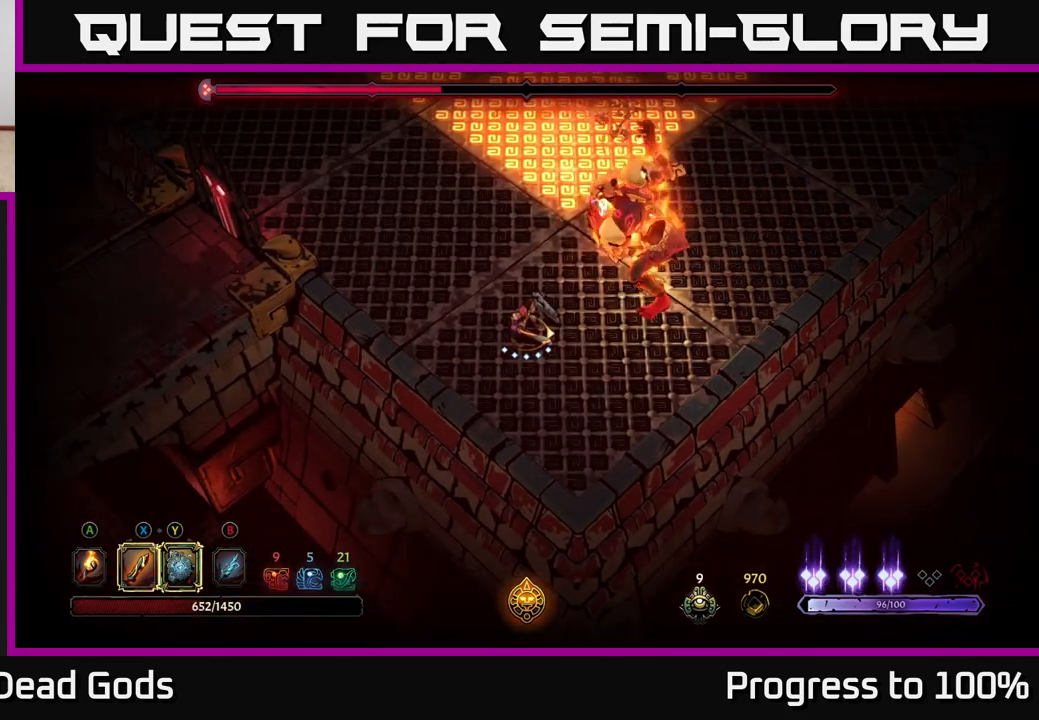
{"buttons": [], "left_stick": "center", "right_stick": "center", "events": [[200, "L2", "down"], [317, "L2", "up"]]}